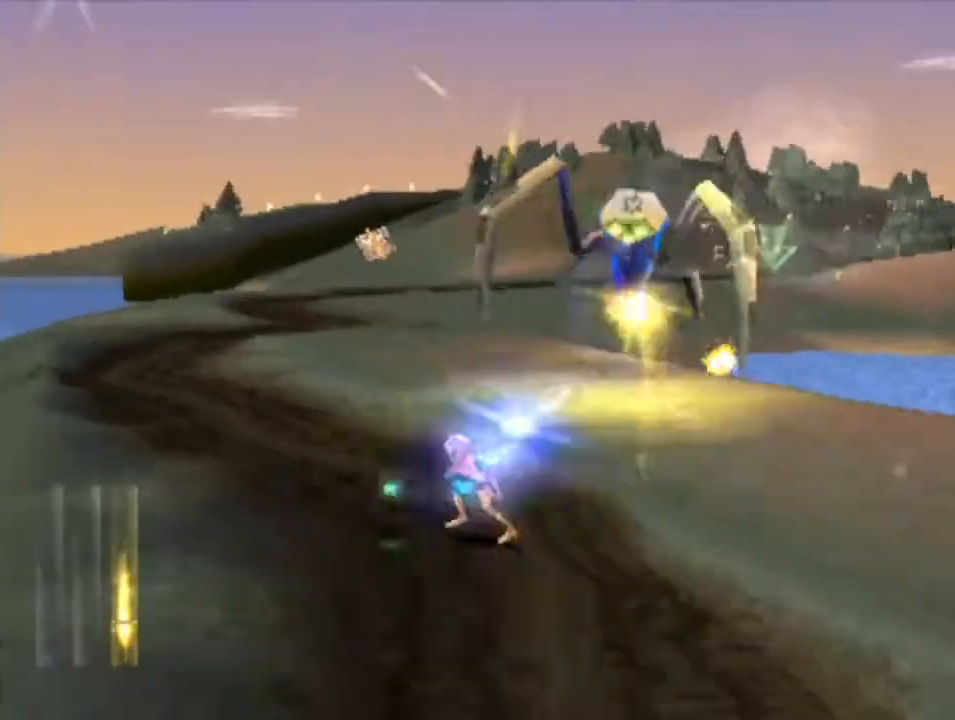
Gameplay with a controller (PlayStation layout); each line is a JSON object with the inputs held at the frame after it (dt_ms = milliseconds from this image to that frame). "events" lists button and stick changes between this image and that frame as [ms after this image, input, new state], when the widget could be followed in between. Not read: L3 R3 right_stick.
{"dt_ms": 500, "buttons": ["R1"], "left_stick": "down", "events": [[67, "CROSS", "down"], [167, "CROSS", "up"], [167, "left_stick", "down"], [233, "CROSS", "down"], [300, "CROSS", "up"], [367, "CROSS", "down"], [467, "CROSS", "up"]]}
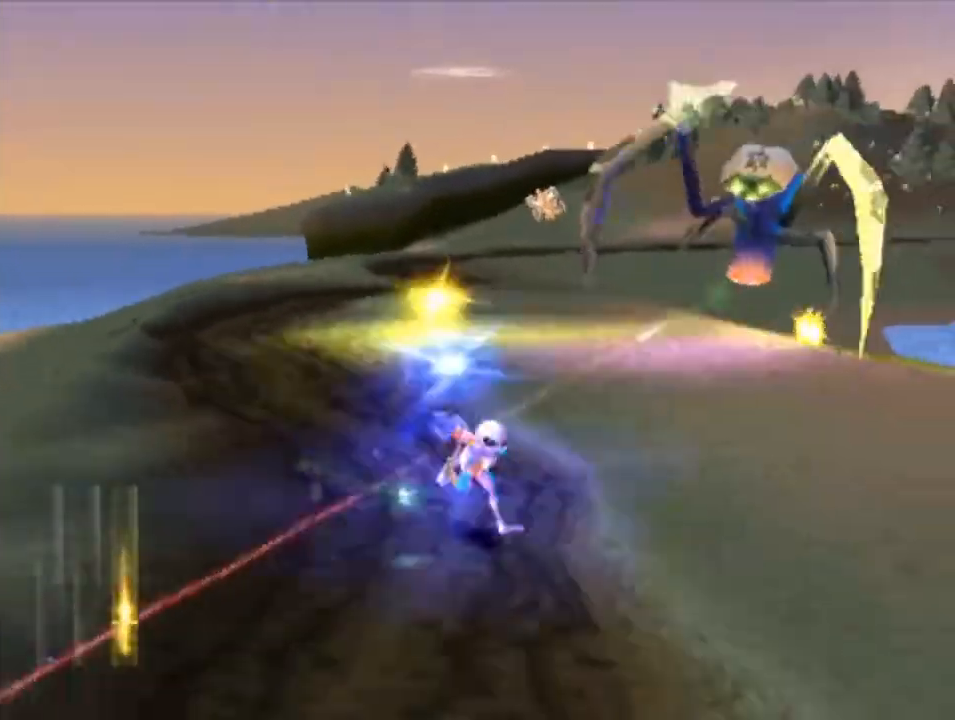
{"dt_ms": 500, "buttons": ["CROSS", "R1"], "left_stick": "down-left", "events": [[33, "CROSS", "down"], [100, "CROSS", "up"], [133, "CROSS", "down"], [133, "left_stick", "down-left"], [233, "CROSS", "up"], [333, "CROSS", "down"], [400, "CROSS", "up"], [467, "CROSS", "down"]]}
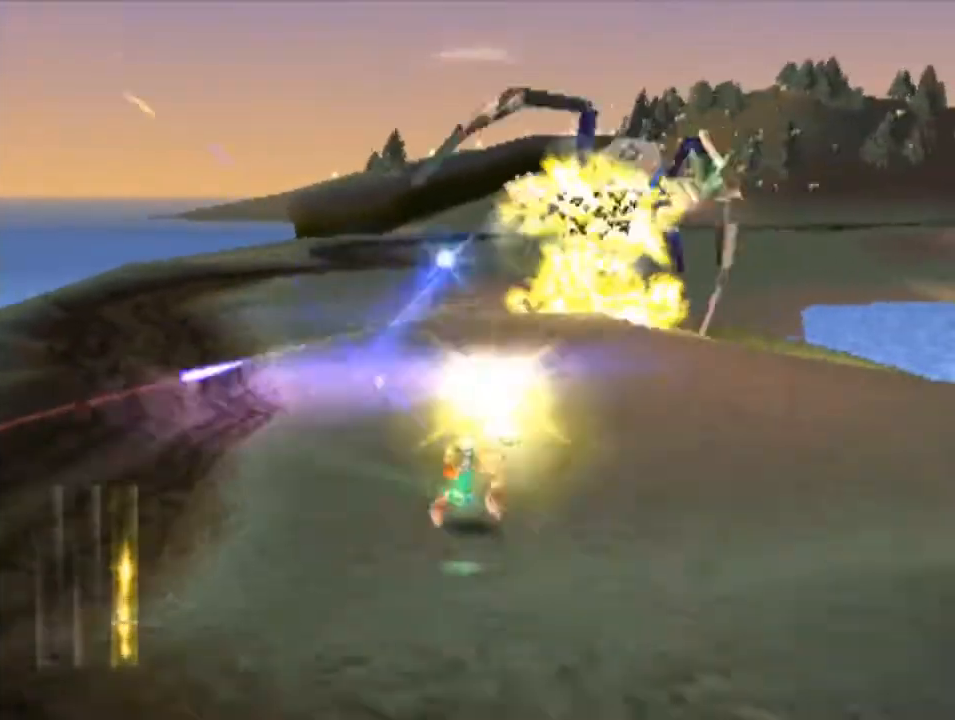
{"dt_ms": 1000, "buttons": [], "left_stick": "up-right", "events": [[33, "left_stick", "left"], [67, "CROSS", "up"], [167, "CROSS", "down"], [167, "left_stick", "up"], [233, "CROSS", "up"], [333, "R1", "up"], [400, "left_stick", "up-right"], [567, "left_stick", "right"], [733, "left_stick", "up"], [1000, "left_stick", "up-right"]]}
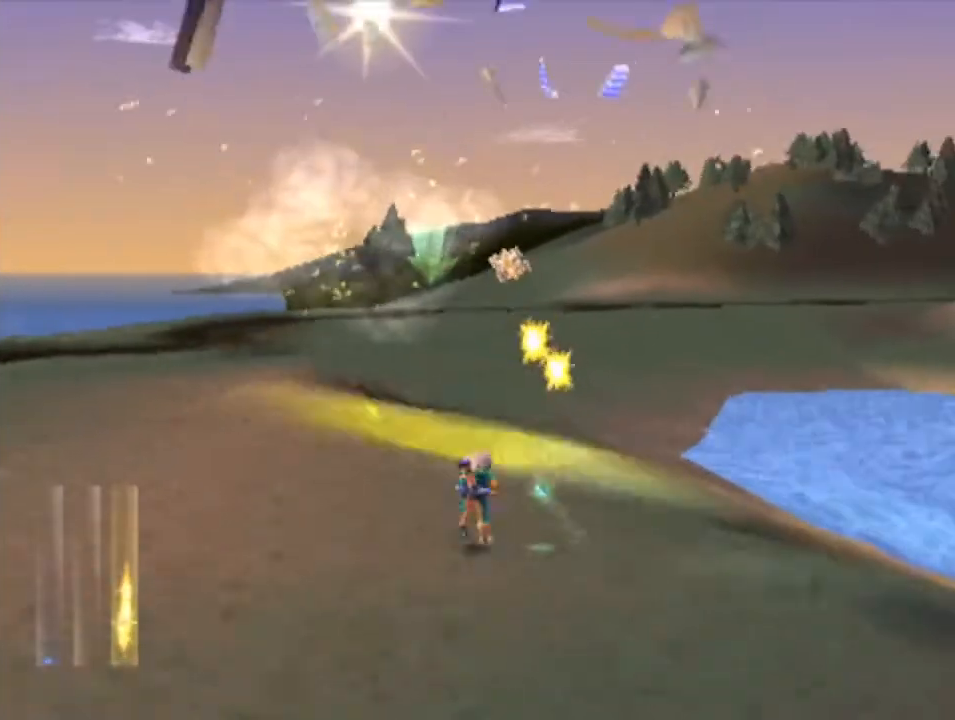
{"dt_ms": 500, "buttons": [], "left_stick": "up-right", "events": [[100, "left_stick", "up"], [267, "left_stick", "up-right"]]}
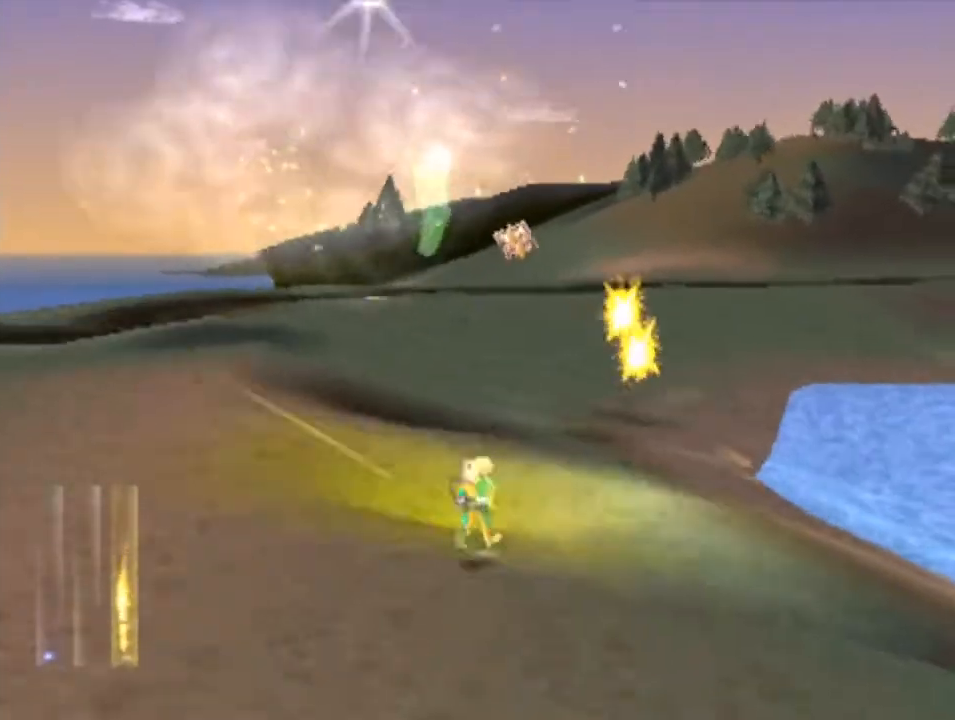
{"dt_ms": 500, "buttons": [], "left_stick": "up", "events": [[433, "left_stick", "up"]]}
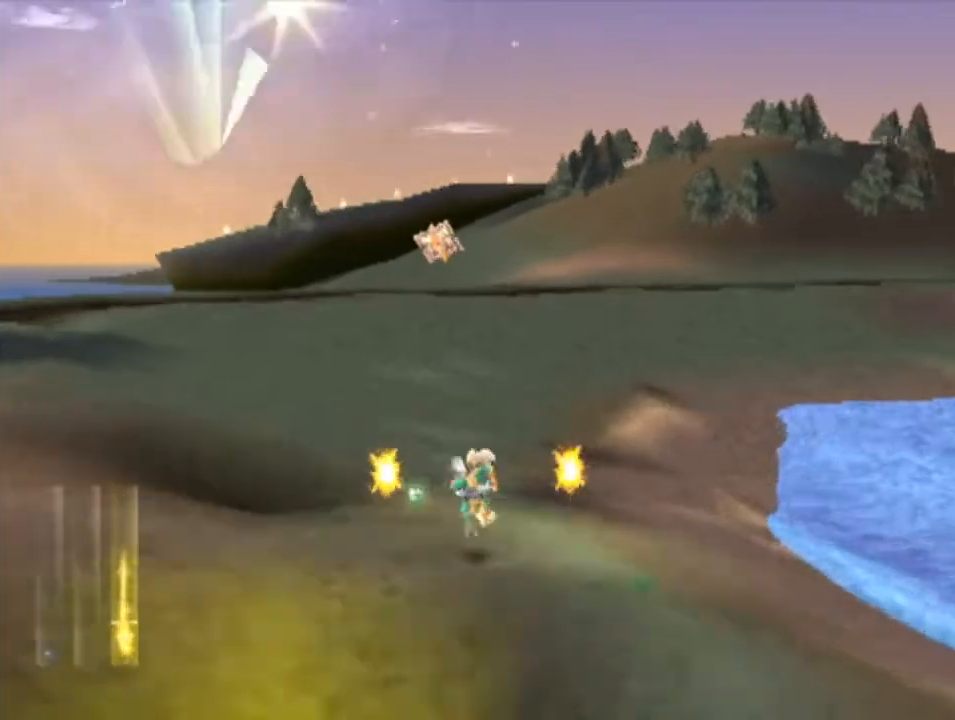
{"dt_ms": 500, "buttons": [], "left_stick": "up", "events": []}
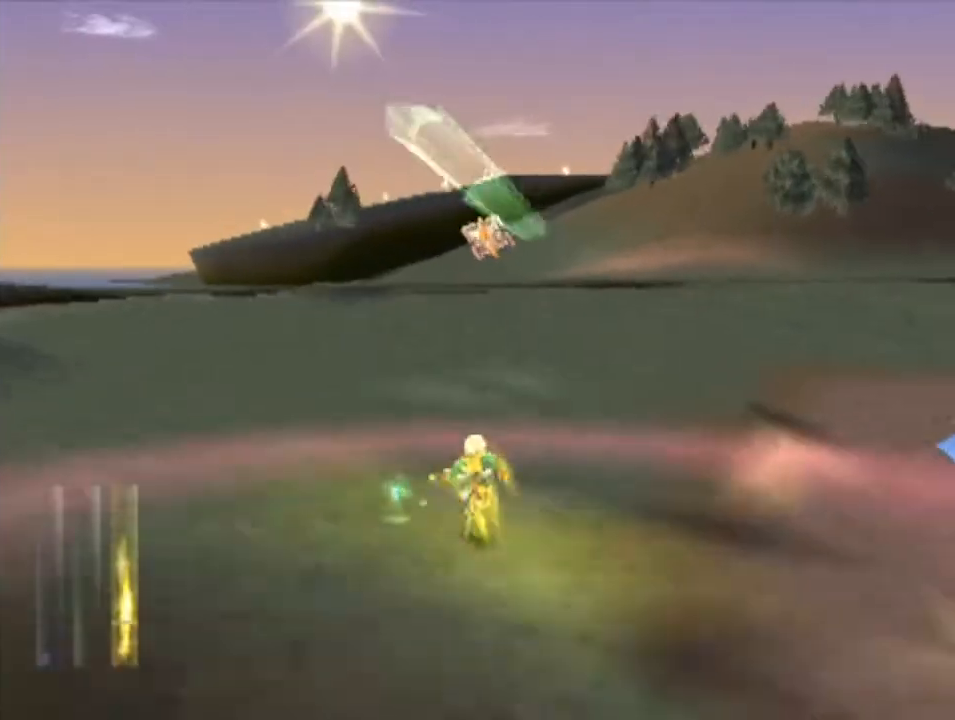
{"dt_ms": 500, "buttons": [], "left_stick": "up-right", "events": [[233, "left_stick", "up-right"]]}
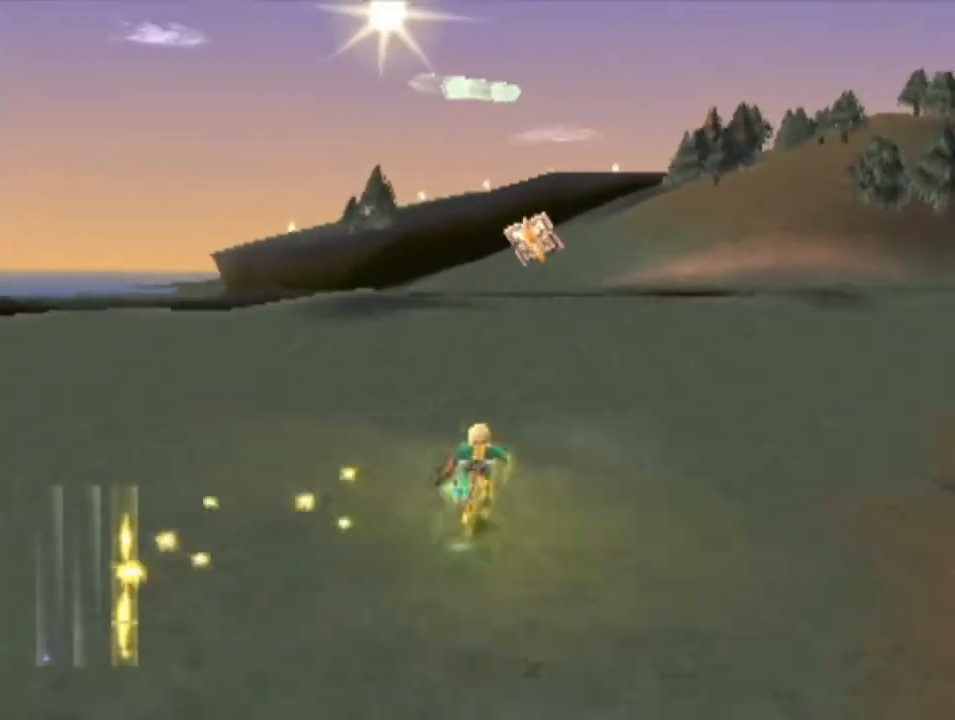
{"dt_ms": 500, "buttons": [], "left_stick": "up-right", "events": []}
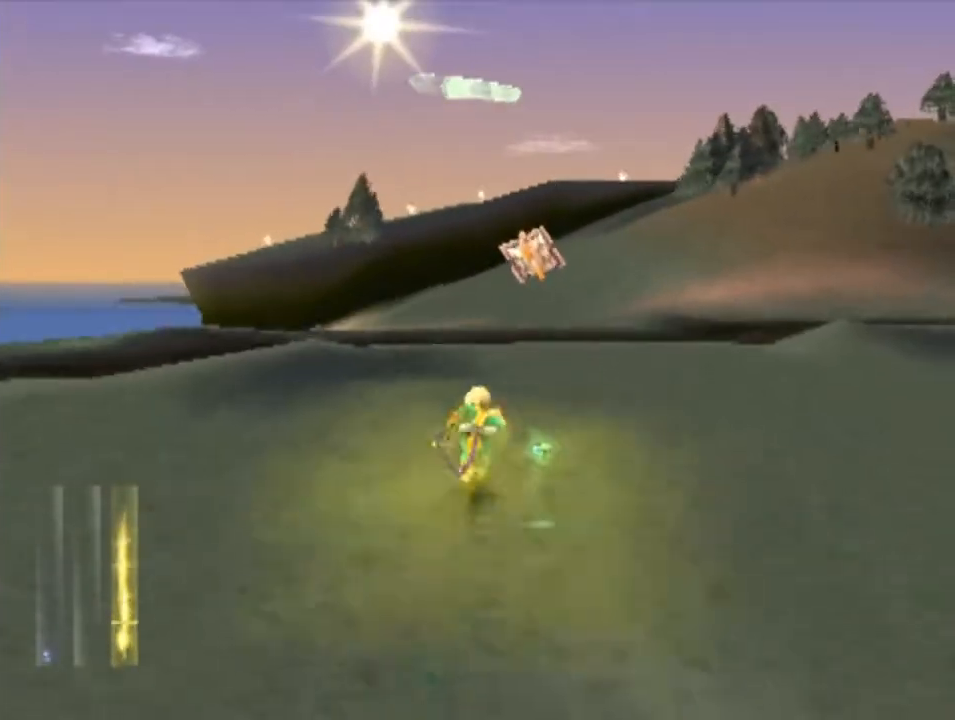
{"dt_ms": 500, "buttons": [], "left_stick": "up-right", "events": []}
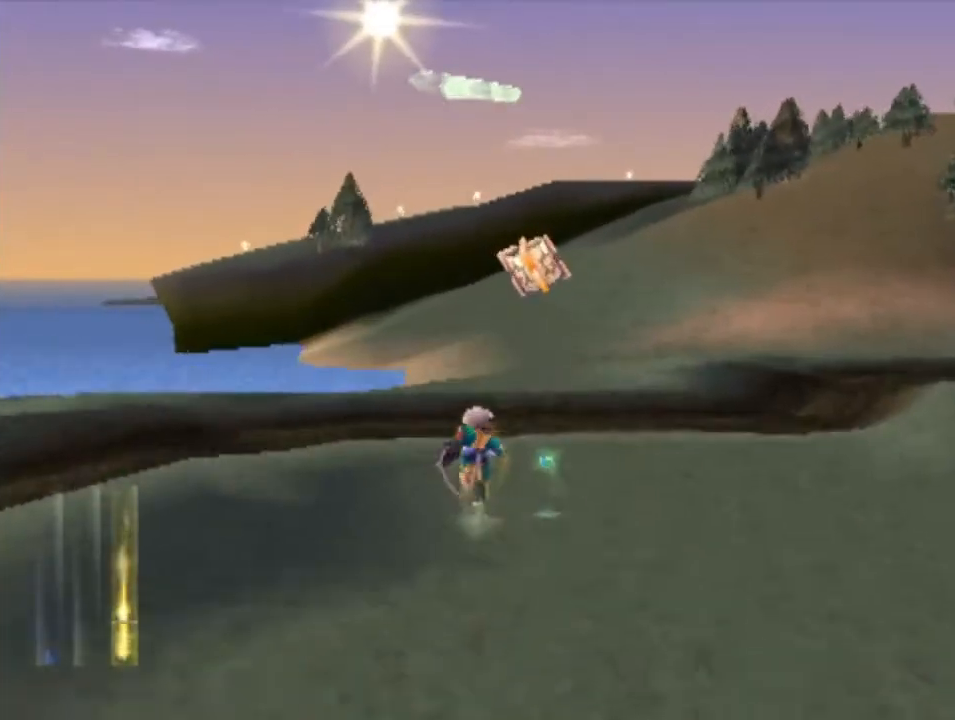
{"dt_ms": 500, "buttons": [], "left_stick": "up-right", "events": []}
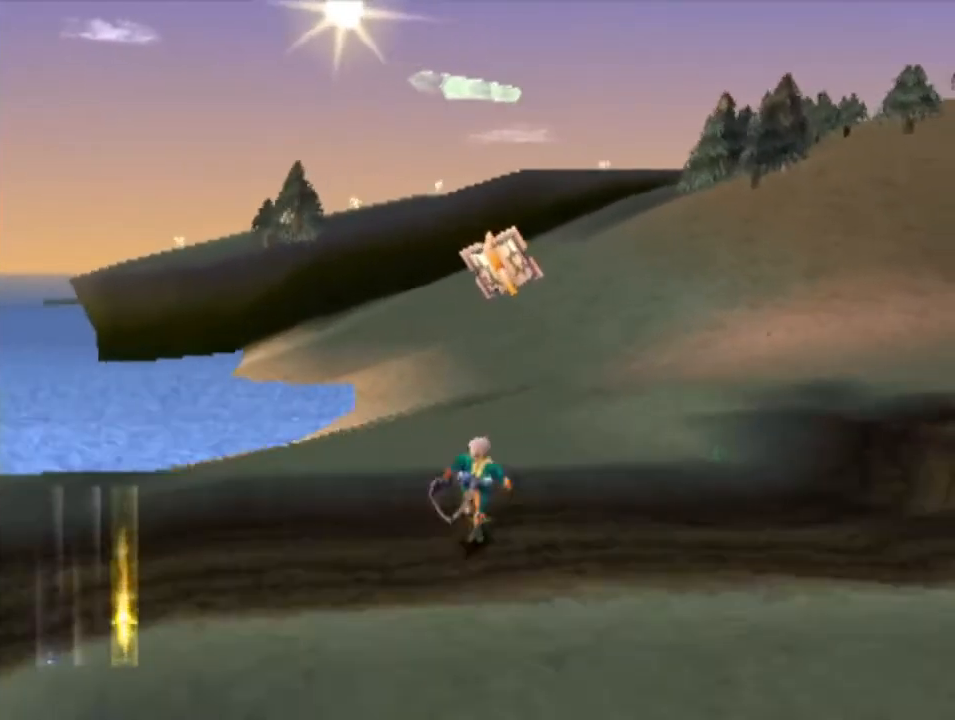
{"dt_ms": 500, "buttons": [], "left_stick": "up-right", "events": []}
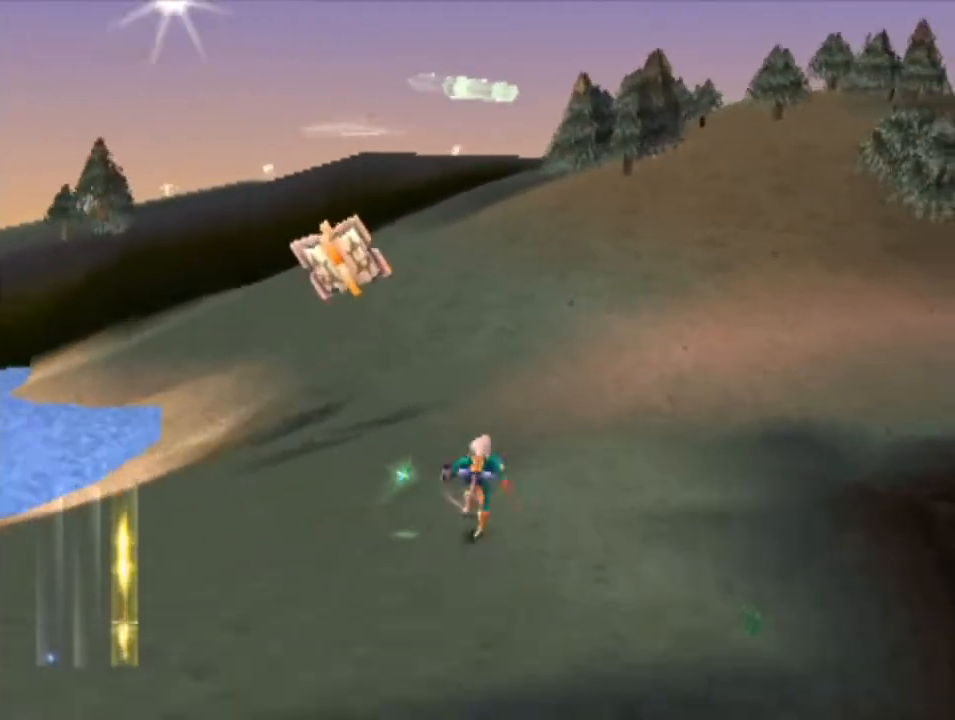
{"dt_ms": 500, "buttons": [], "left_stick": "up", "events": [[300, "left_stick", "up"]]}
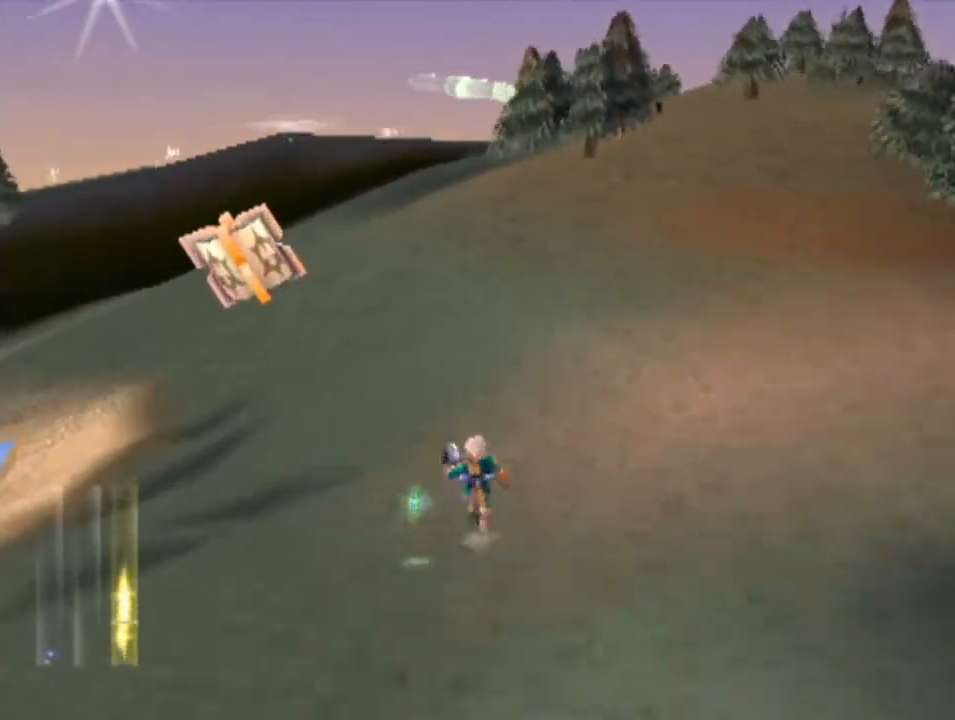
{"dt_ms": 500, "buttons": [], "left_stick": "up", "events": []}
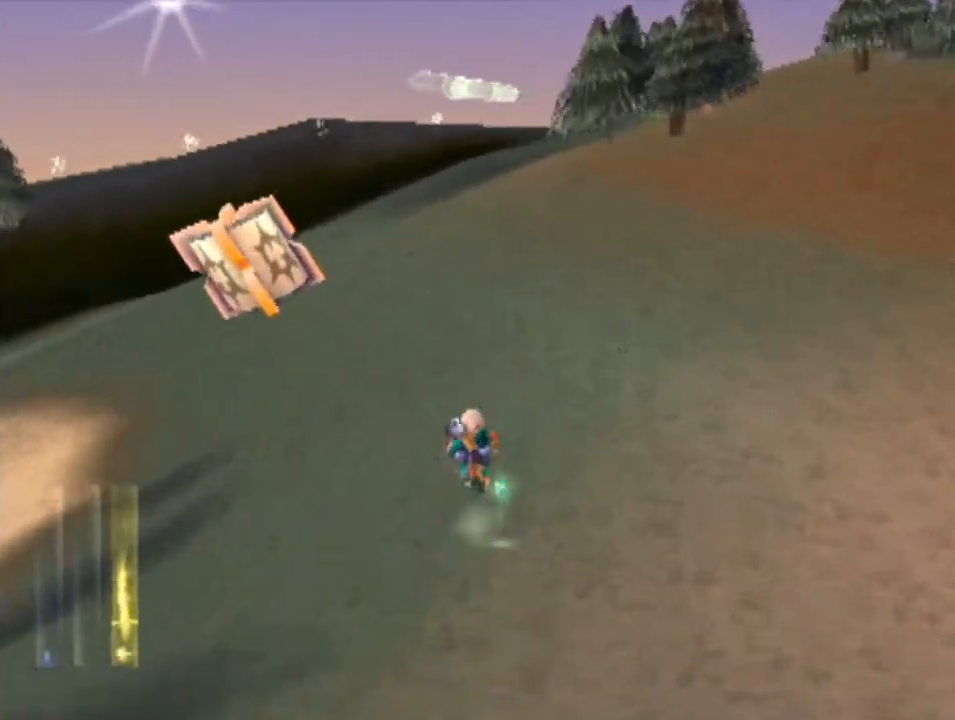
{"dt_ms": 500, "buttons": [], "left_stick": "up-right", "events": [[100, "left_stick", "up-right"]]}
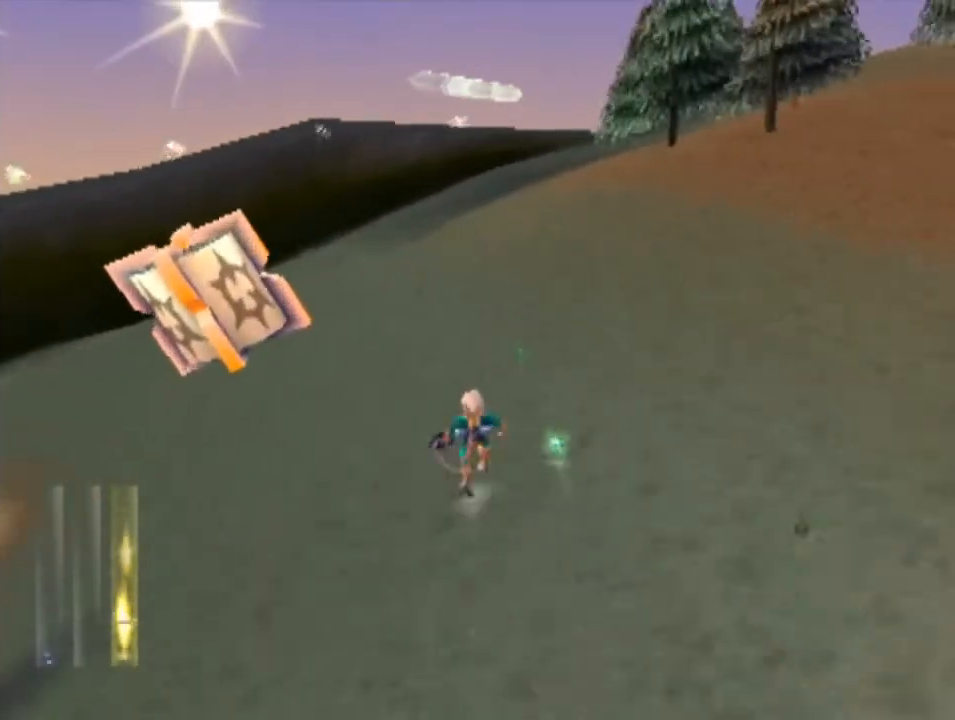
{"dt_ms": 500, "buttons": [], "left_stick": "up-right", "events": []}
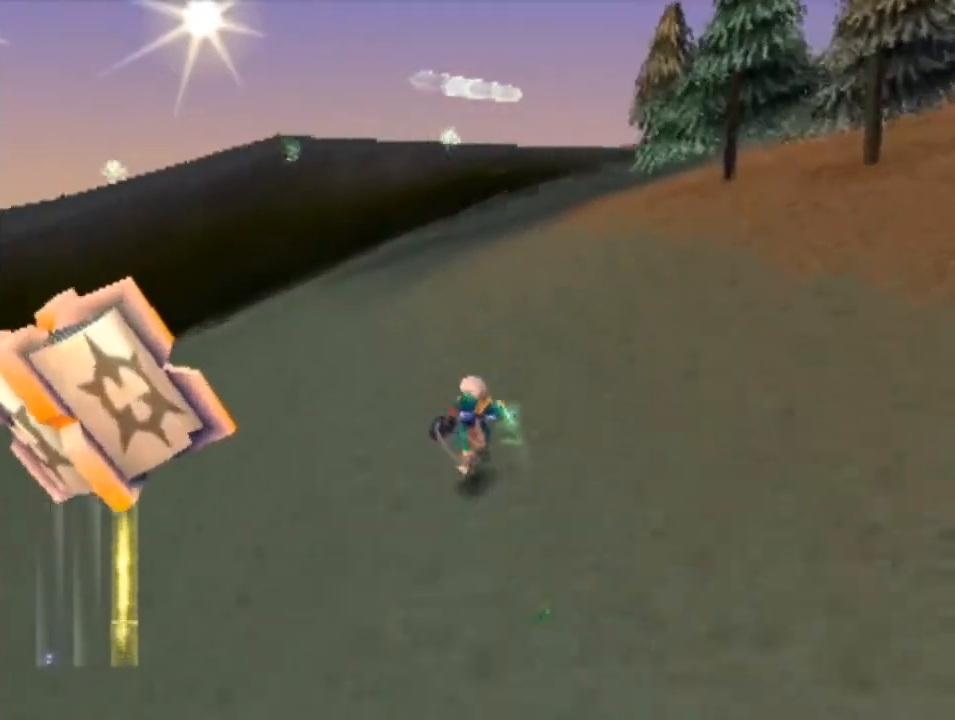
{"dt_ms": 500, "buttons": [], "left_stick": "up-right", "events": []}
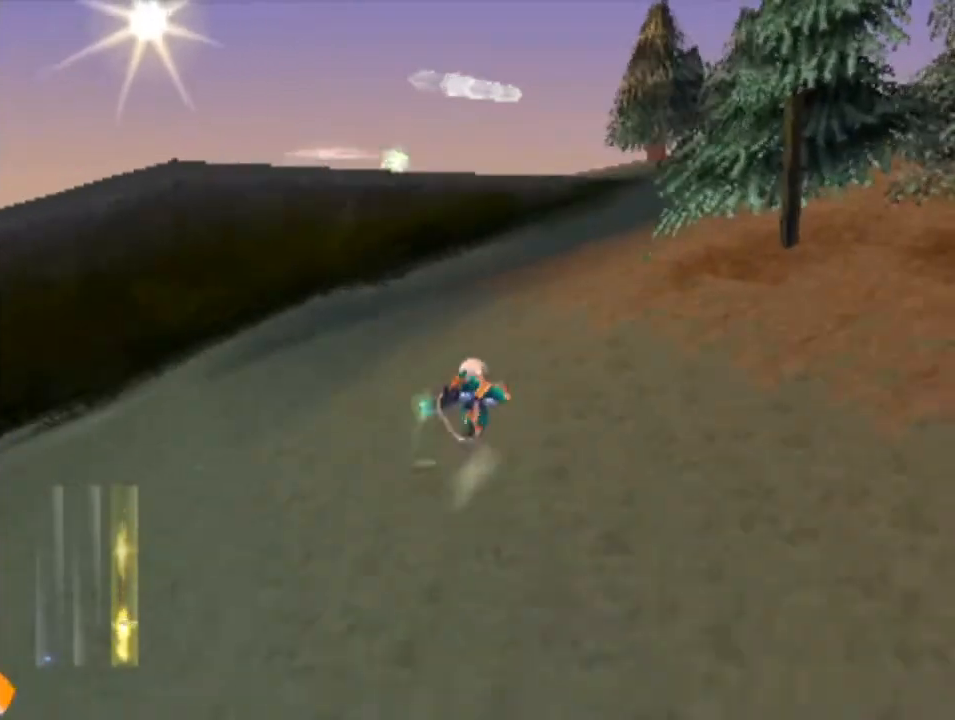
{"dt_ms": 500, "buttons": [], "left_stick": "up-right", "events": []}
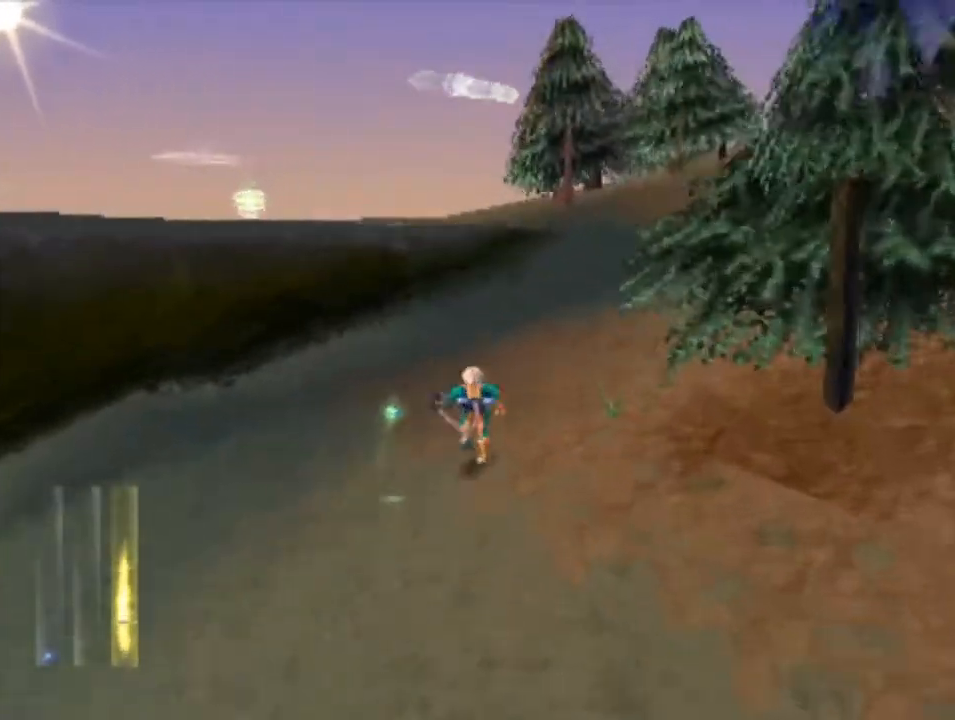
{"dt_ms": 500, "buttons": [], "left_stick": "up-right", "events": []}
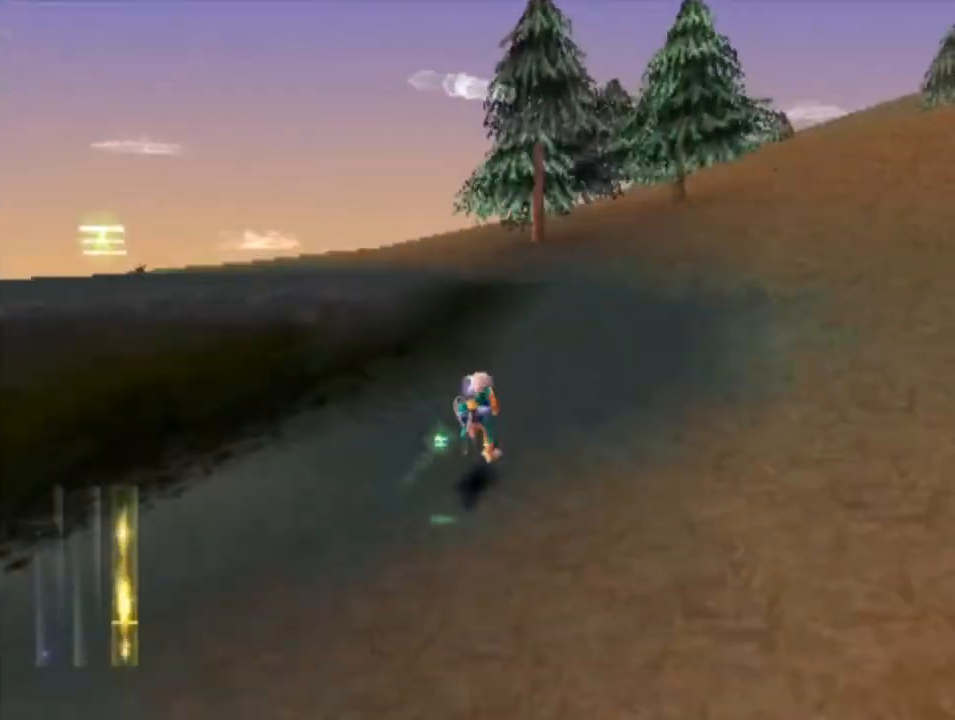
{"dt_ms": 500, "buttons": [], "left_stick": "up-left", "events": [[333, "left_stick", "up"], [433, "left_stick", "up-left"]]}
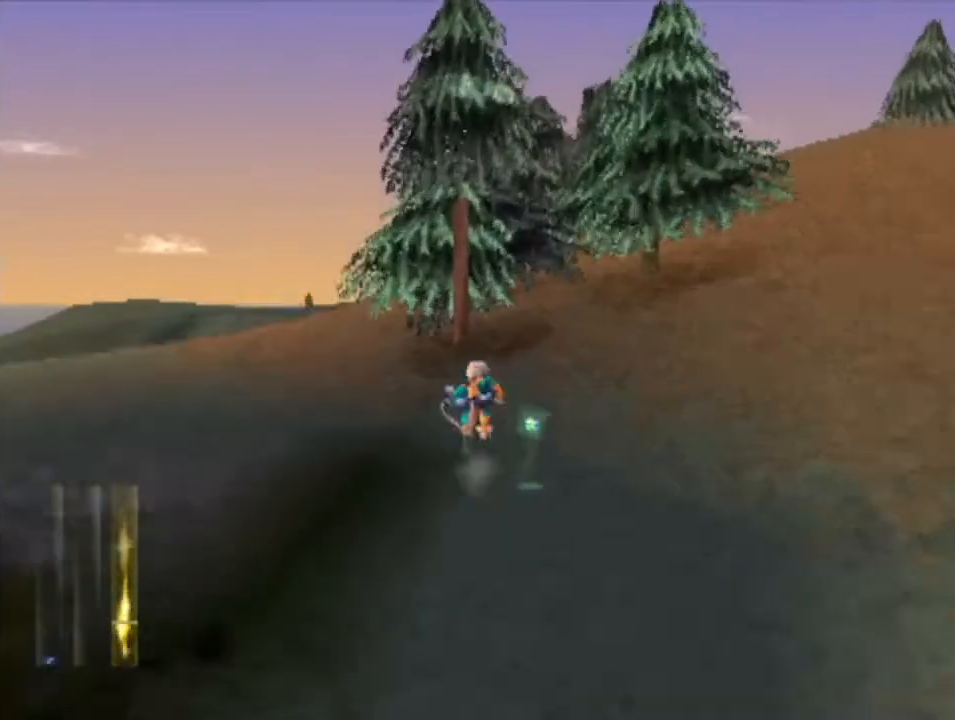
{"dt_ms": 500, "buttons": [], "left_stick": "up-left", "events": []}
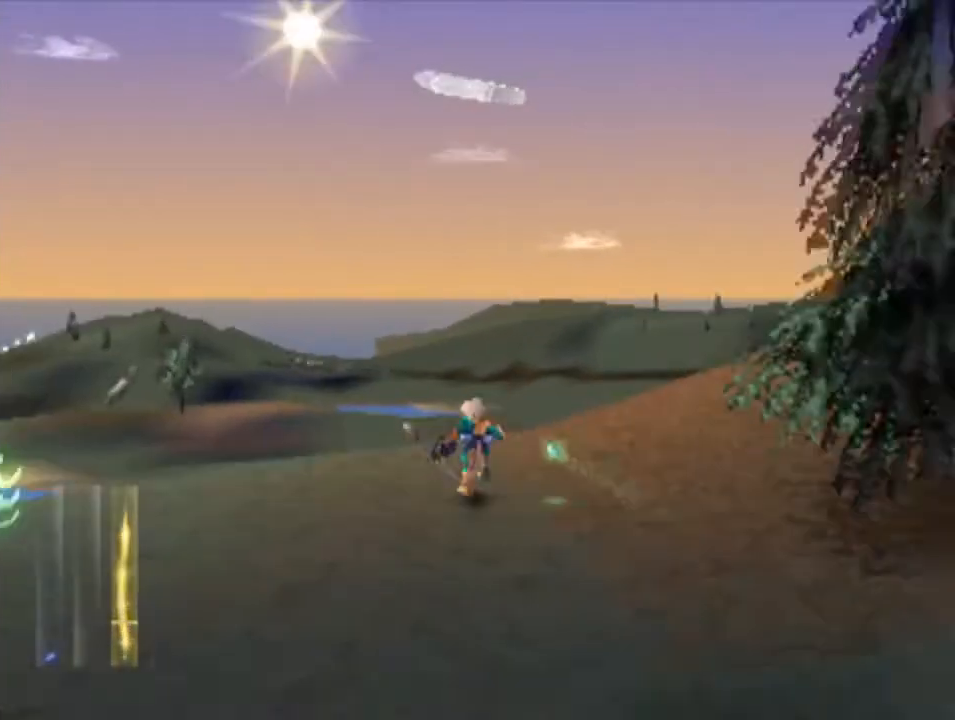
{"dt_ms": 500, "buttons": [], "left_stick": "up", "events": [[400, "left_stick", "up"]]}
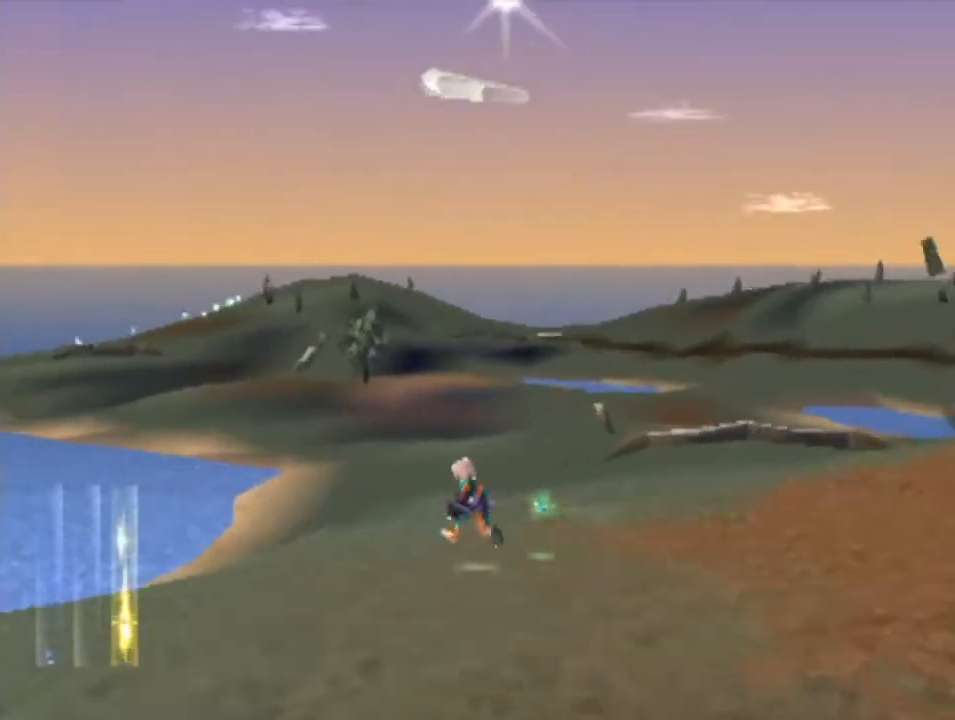
{"dt_ms": 500, "buttons": [], "left_stick": "up", "events": [[167, "left_stick", "up-right"], [500, "left_stick", "up"]]}
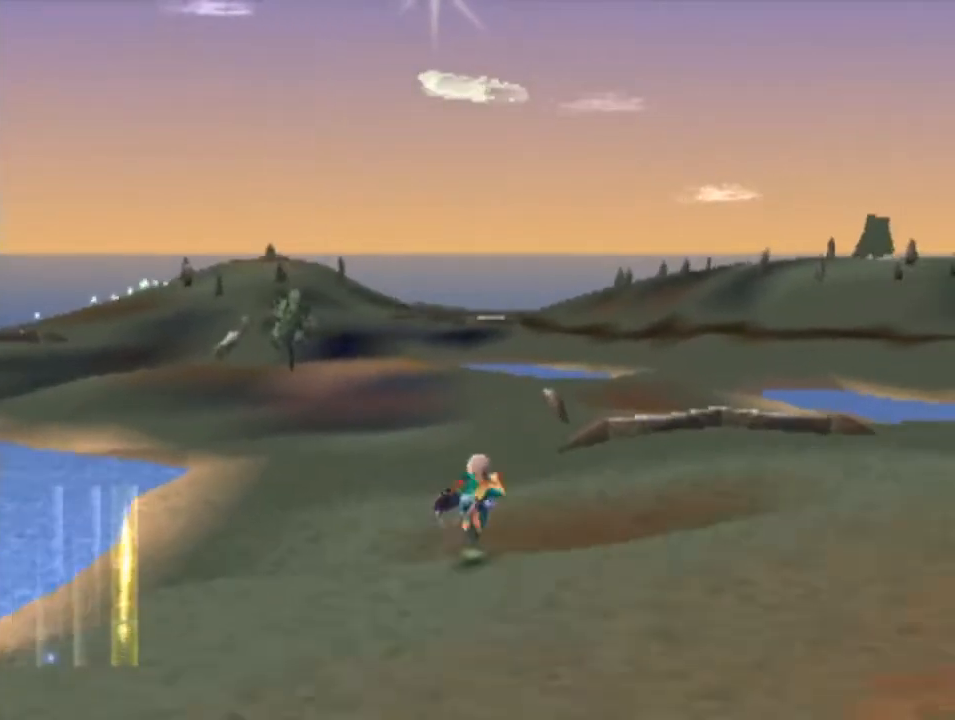
{"dt_ms": 500, "buttons": [], "left_stick": "up", "events": []}
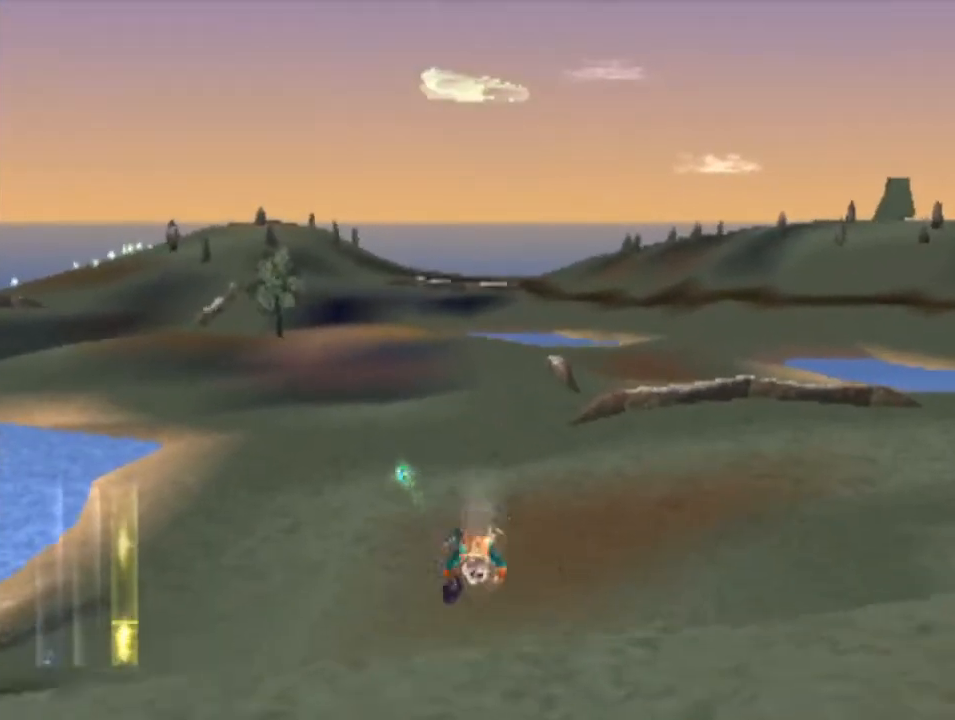
{"dt_ms": 500, "buttons": [], "left_stick": "up-right", "events": [[33, "left_stick", "up-right"]]}
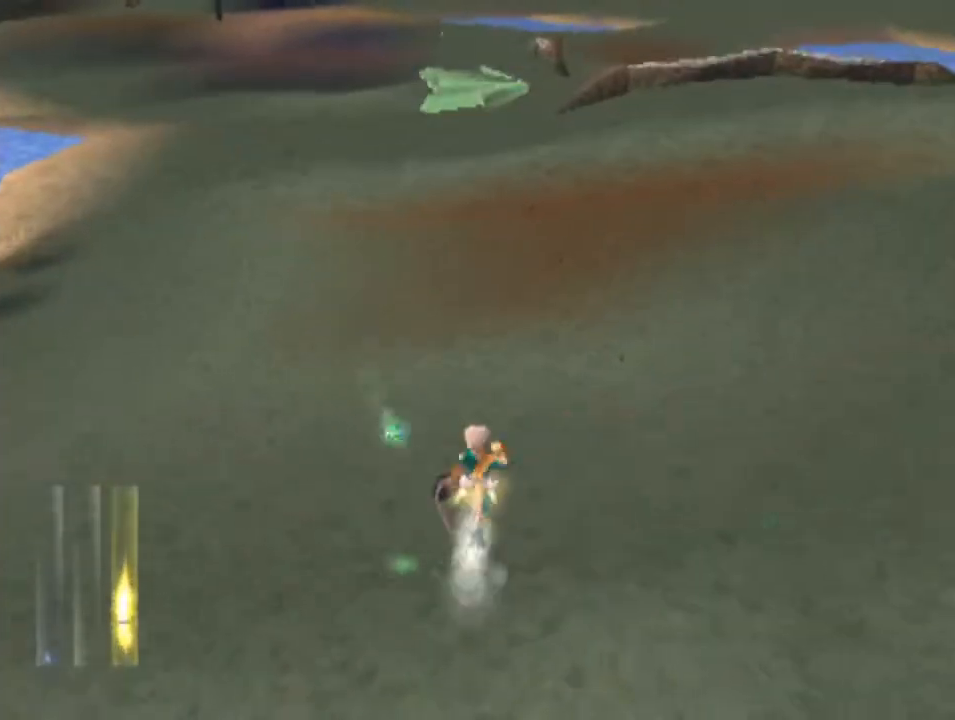
{"dt_ms": 500, "buttons": [], "left_stick": "up-right", "events": []}
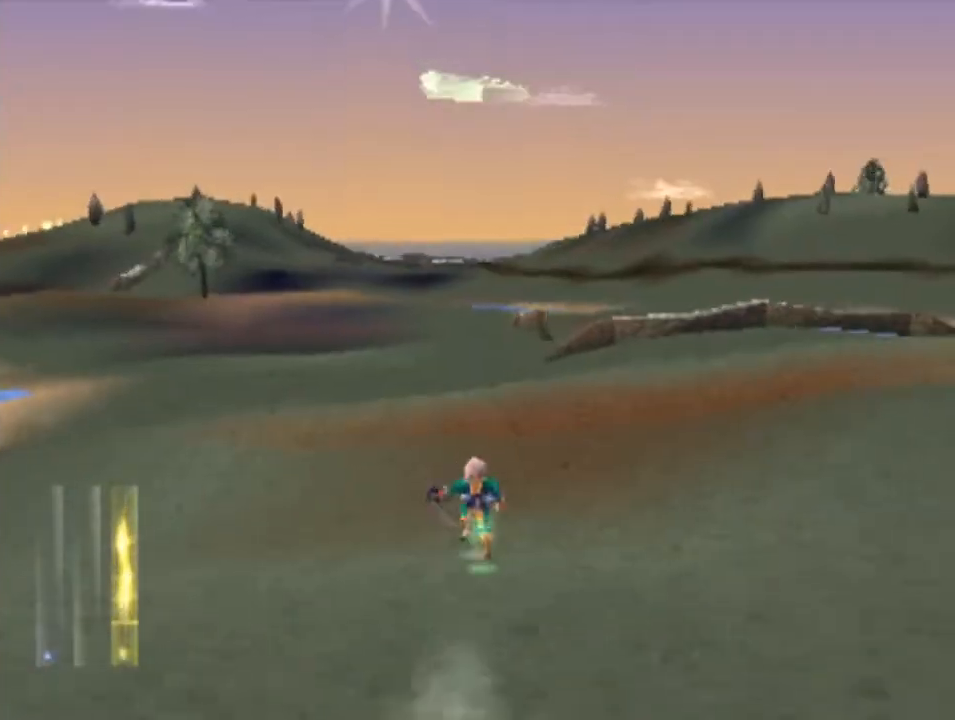
{"dt_ms": 500, "buttons": [], "left_stick": "up", "events": [[133, "left_stick", "up"]]}
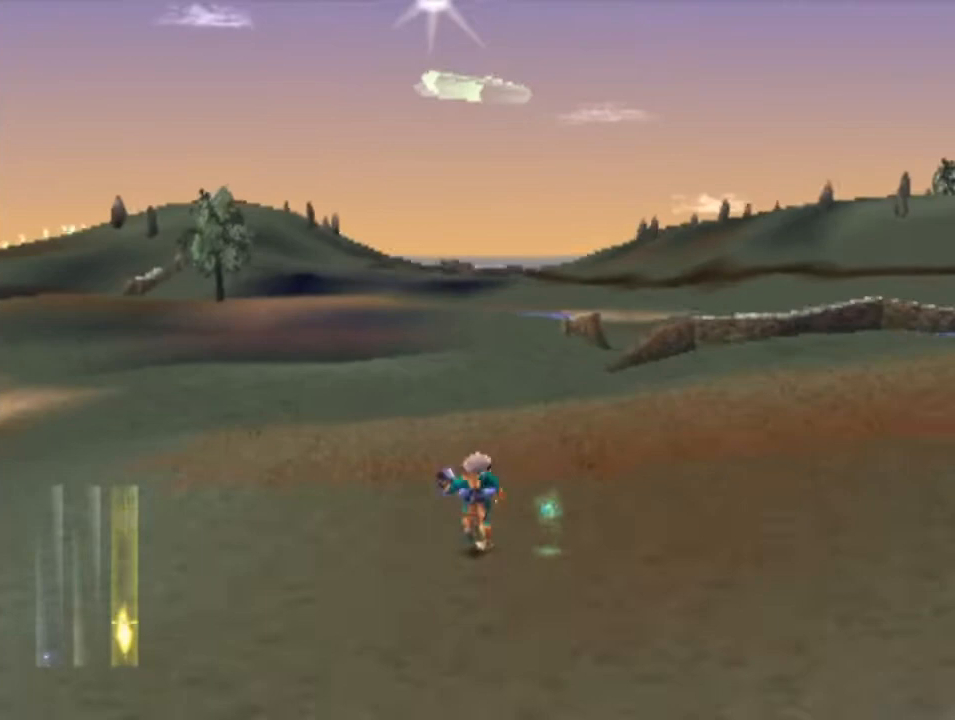
{"dt_ms": 500, "buttons": [], "left_stick": "up", "events": []}
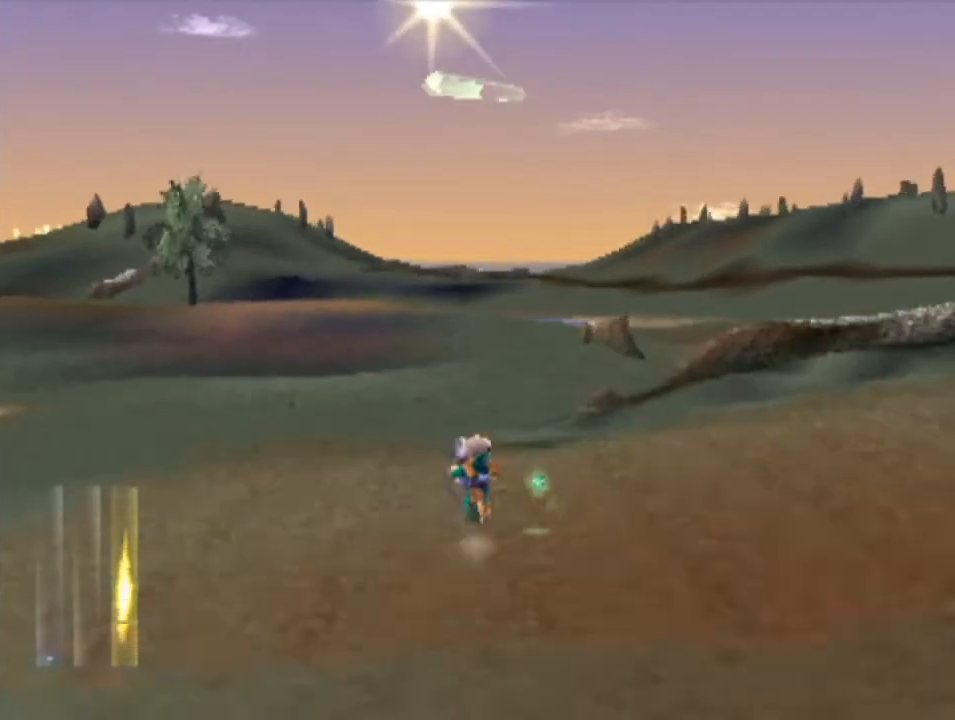
{"dt_ms": 500, "buttons": [], "left_stick": "up", "events": []}
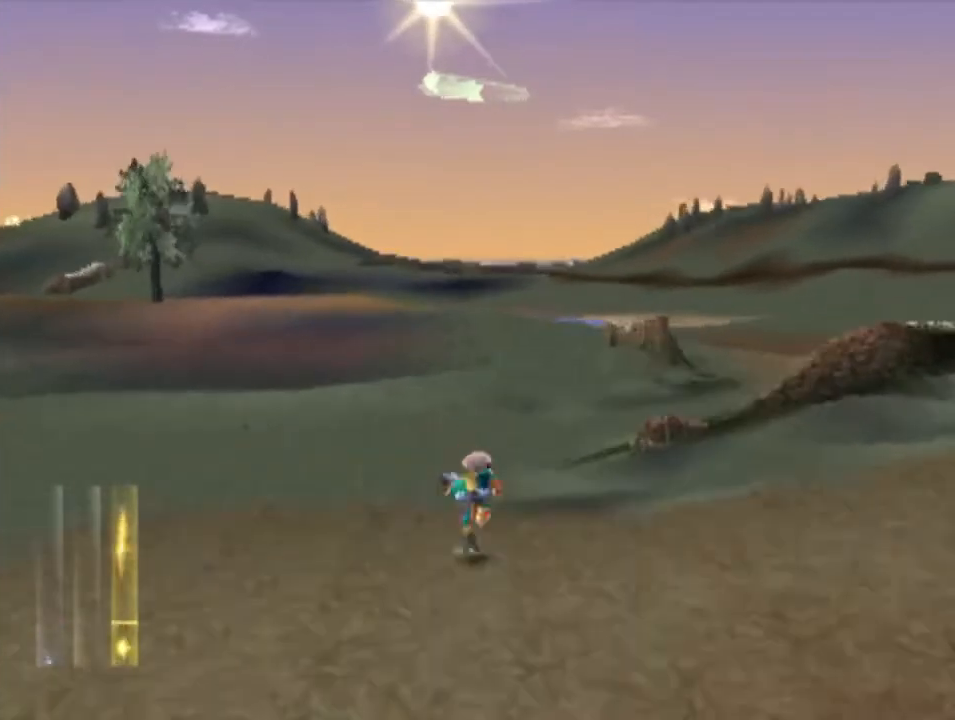
{"dt_ms": 500, "buttons": [], "left_stick": "up", "events": []}
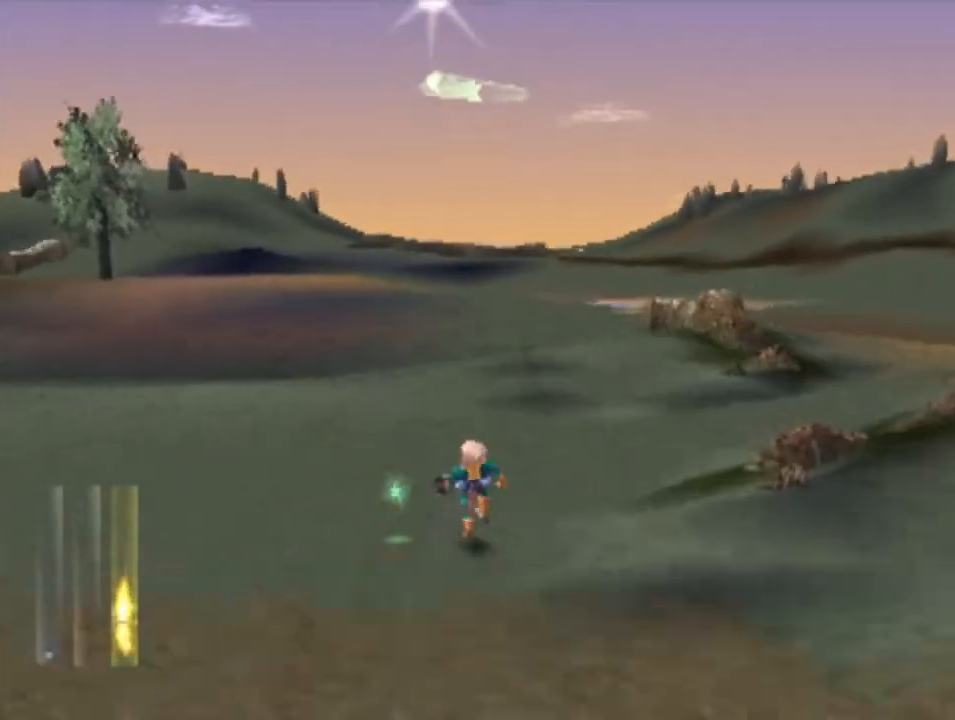
{"dt_ms": 500, "buttons": [], "left_stick": "up", "events": []}
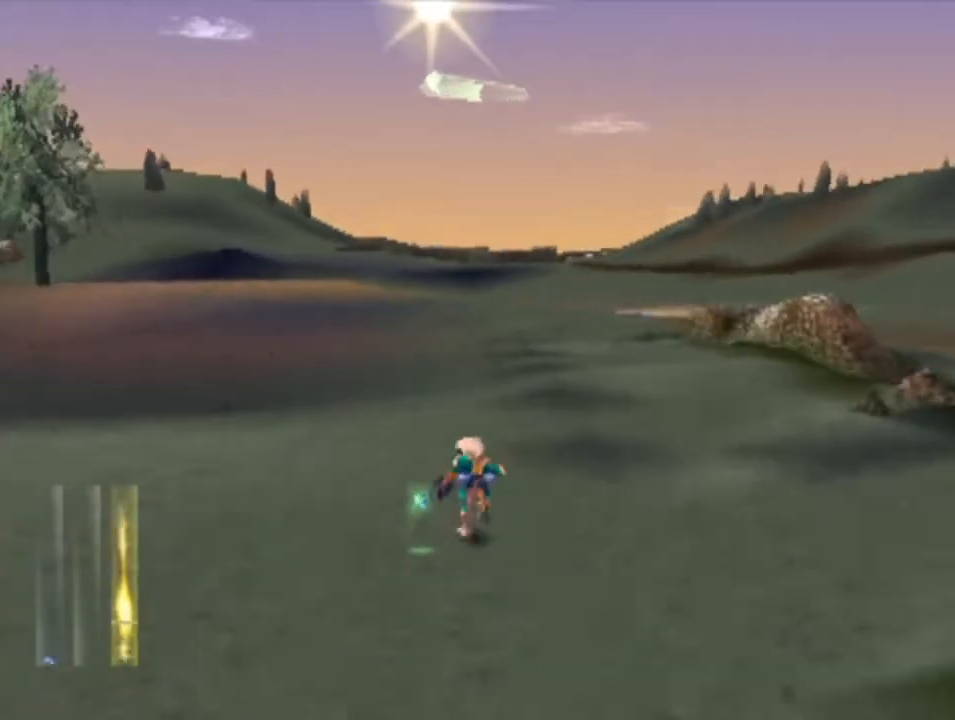
{"dt_ms": 500, "buttons": [], "left_stick": "up", "events": []}